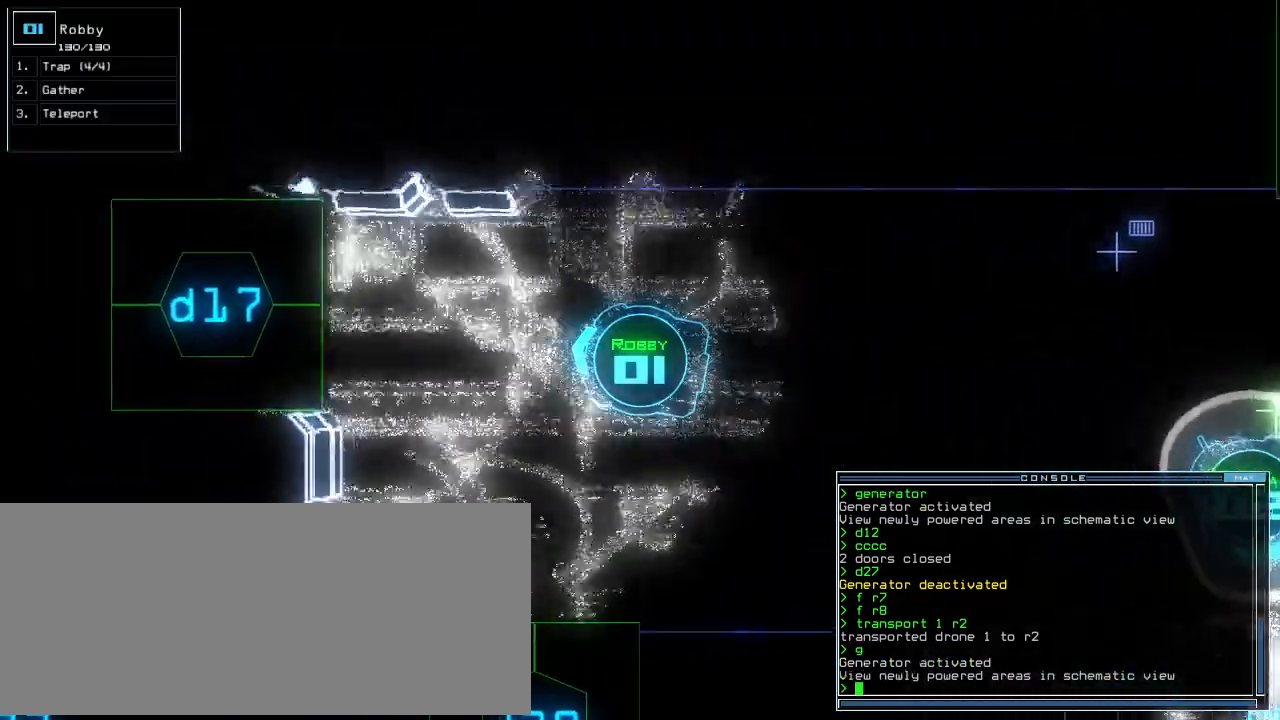
Gameplay with keyboard; each line is a JSON object with the keys held at the frame after it. "events" lists presses ("down") and releases ("up") of ".", "0", "1", "2", "3", "4", "5", "6", "7", "8", "9", "a", "b", "backspace", "c", "caps_lock", "comma", "ctrl_l", "ctrl_r", "d", "down", "e", "equals", "escape", "f", "f10", "f8", "f9", "g", "h", "i", "j", "k", "l", "left", "m", "minus", "n", "o", "p", "q", "quote", "r", "return", "right", "s", "semicolon", "shift_l", "shift_r", "space", "t", "tab", "tilde", "u", "up", "v", "w", "x", "y" and "z" between this image and that frame as [ms after this image, input, new state], when the widget could be followed in between. No other keys are recorded. Mouse input is not recorded.
{"keys": ["d", "up"], "events": [[480, "d", "down"]]}
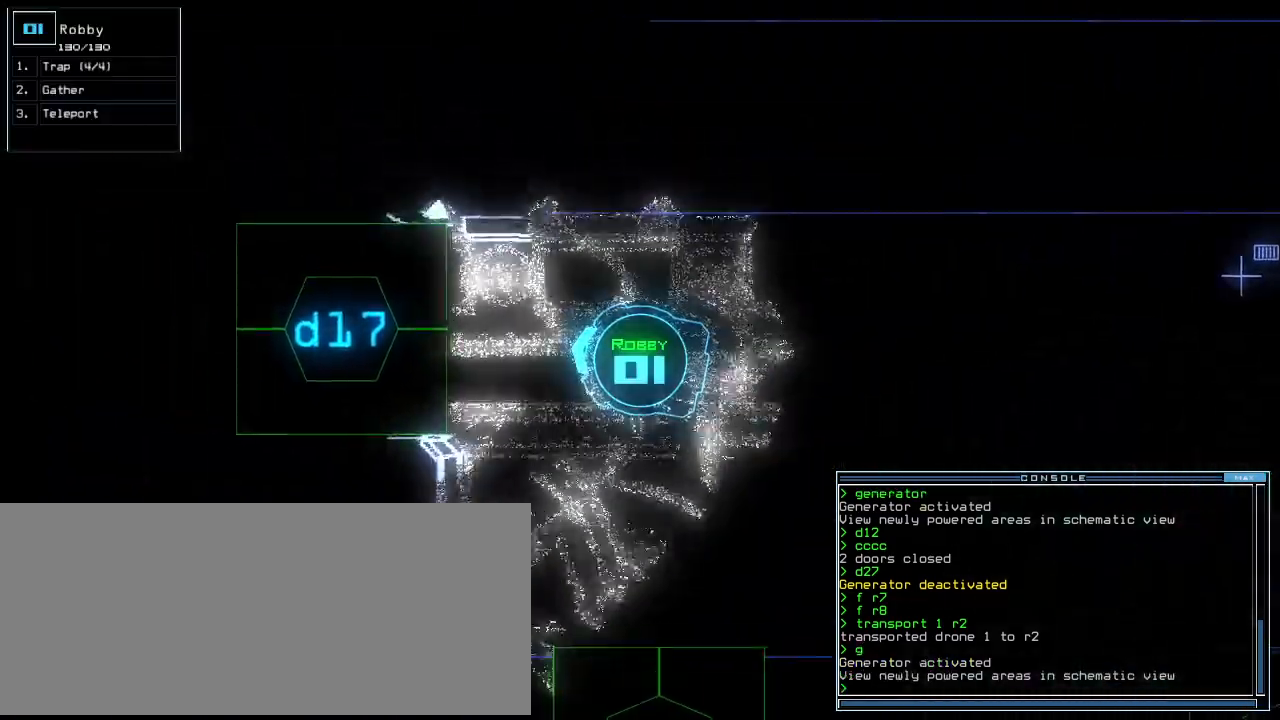
{"keys": ["up"], "events": [[80, "d", "up"], [220, "1", "down"], [300, "1", "up"]]}
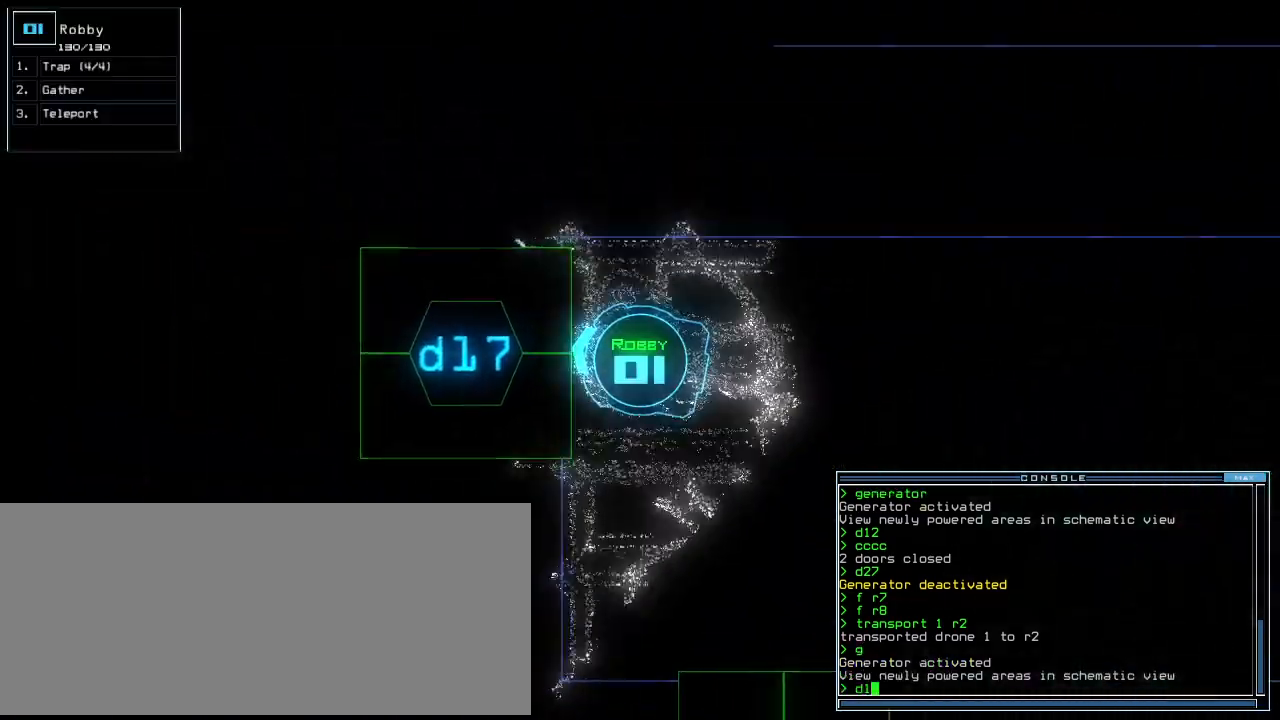
{"keys": ["up"], "events": [[20, "up", "up"], [180, "7", "down"], [200, "return", "down"], [240, "7", "up"], [260, "return", "up"], [360, "up", "down"]]}
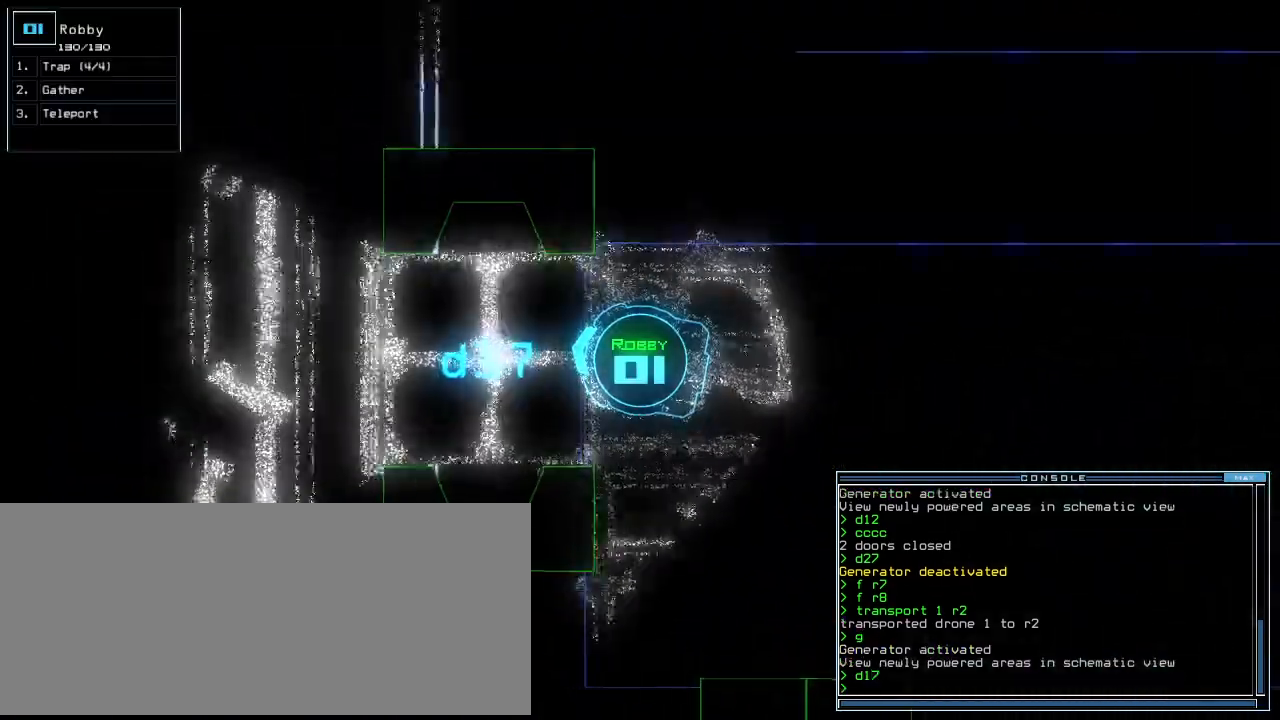
{"keys": ["up"], "events": [[160, "left", "down"], [240, "left", "up"]]}